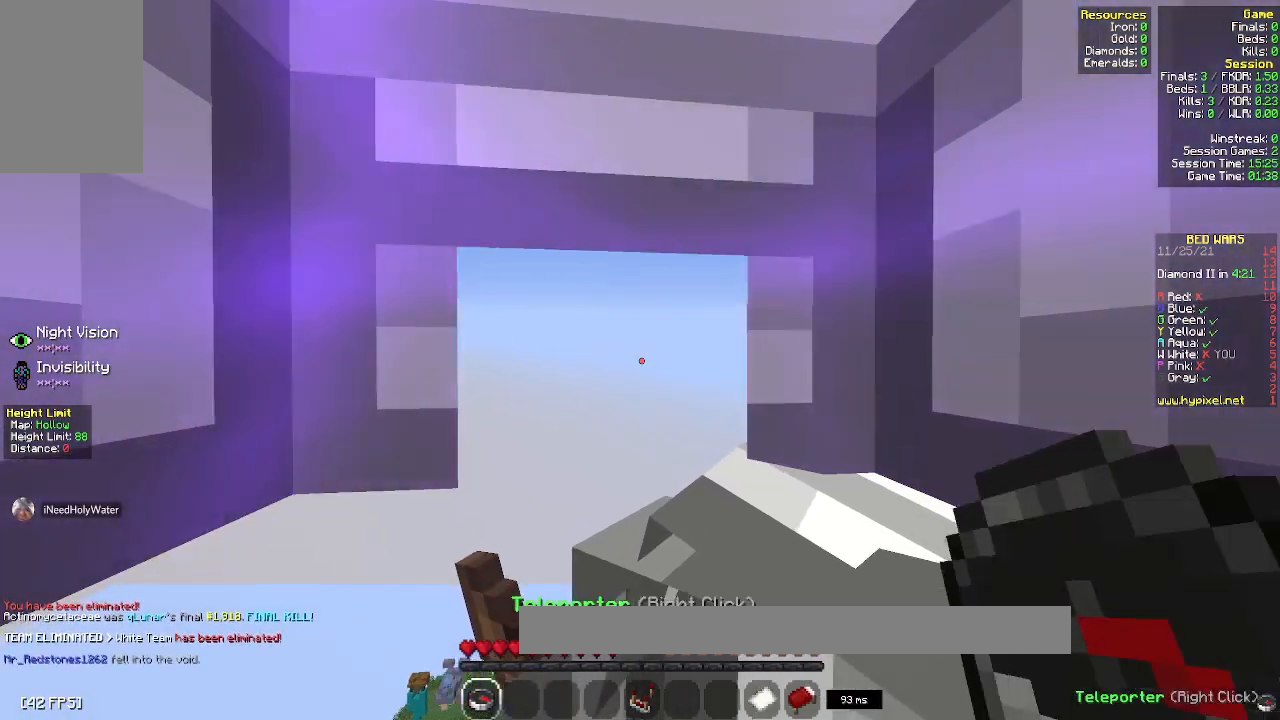
Gameplay with keyboard and mouse; each line is a JSON object with the keys and mouse buttons held at the frame after it. "events" lists presses ("down") and releases ("up") of "a", "d", "s", "space", "w", "mouse_left" and "mouse_right" between this image and that frame as [ms after this image, input, new state], when the widget could be followed in between. "mouse_left", "mouse_right" = the "left", "right" buttons of the "mouse" list. No other keys are recorded. Fast repeated clicks can show as one long hold. Mouse movement is not recorded.
{"keys": [], "mouse": ["right"], "events": [[483, "mouse_right", "down"]]}
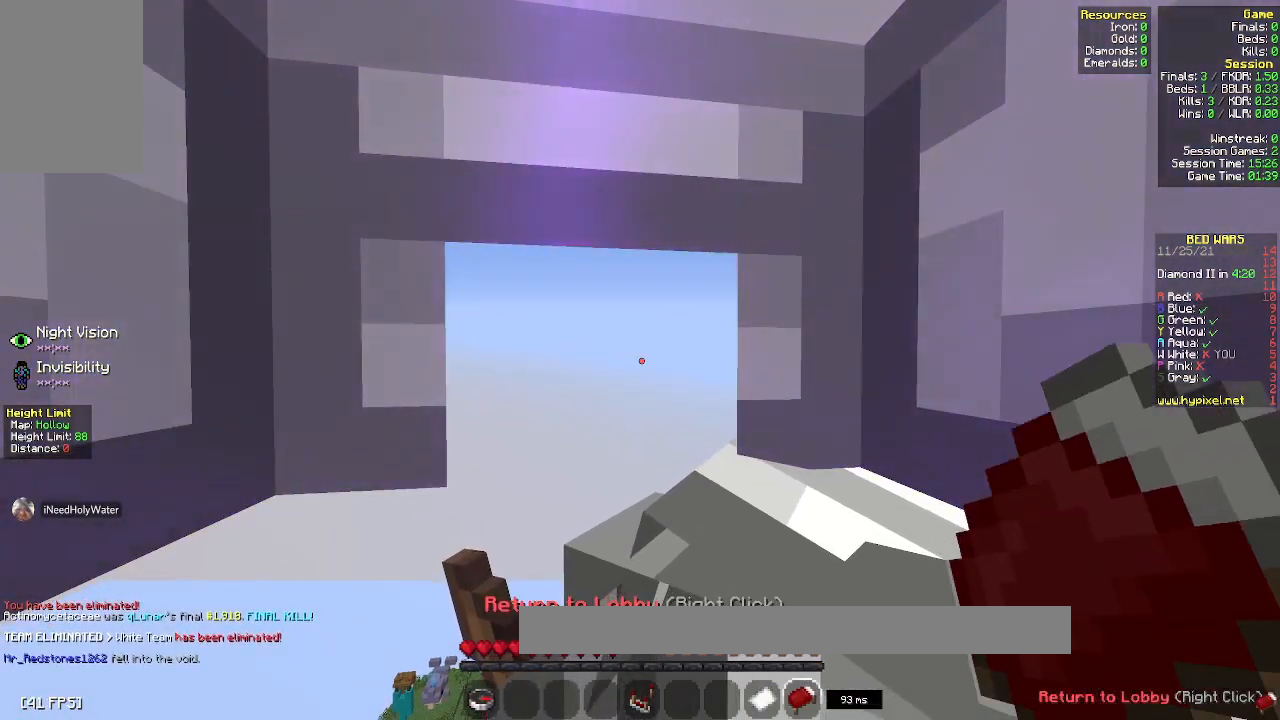
{"keys": [], "mouse": [], "events": [[150, "mouse_right", "up"]]}
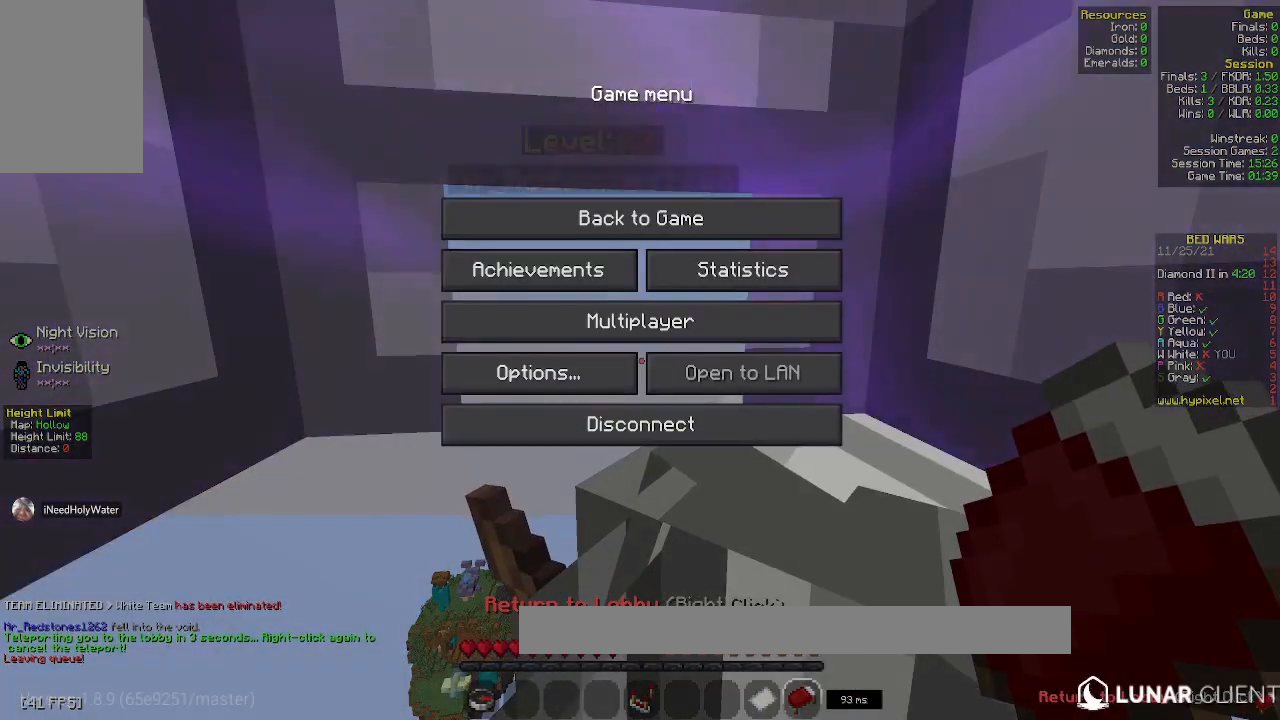
{"keys": [], "mouse": [], "events": []}
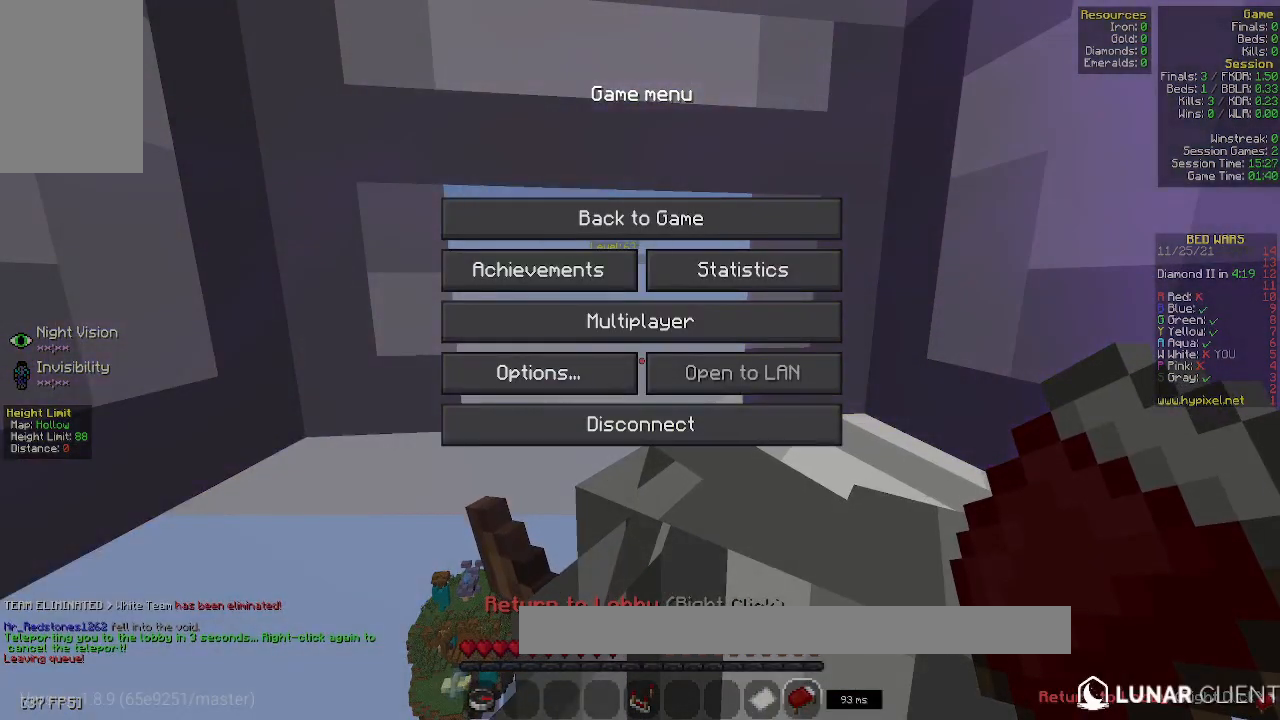
{"keys": [], "mouse": [], "events": []}
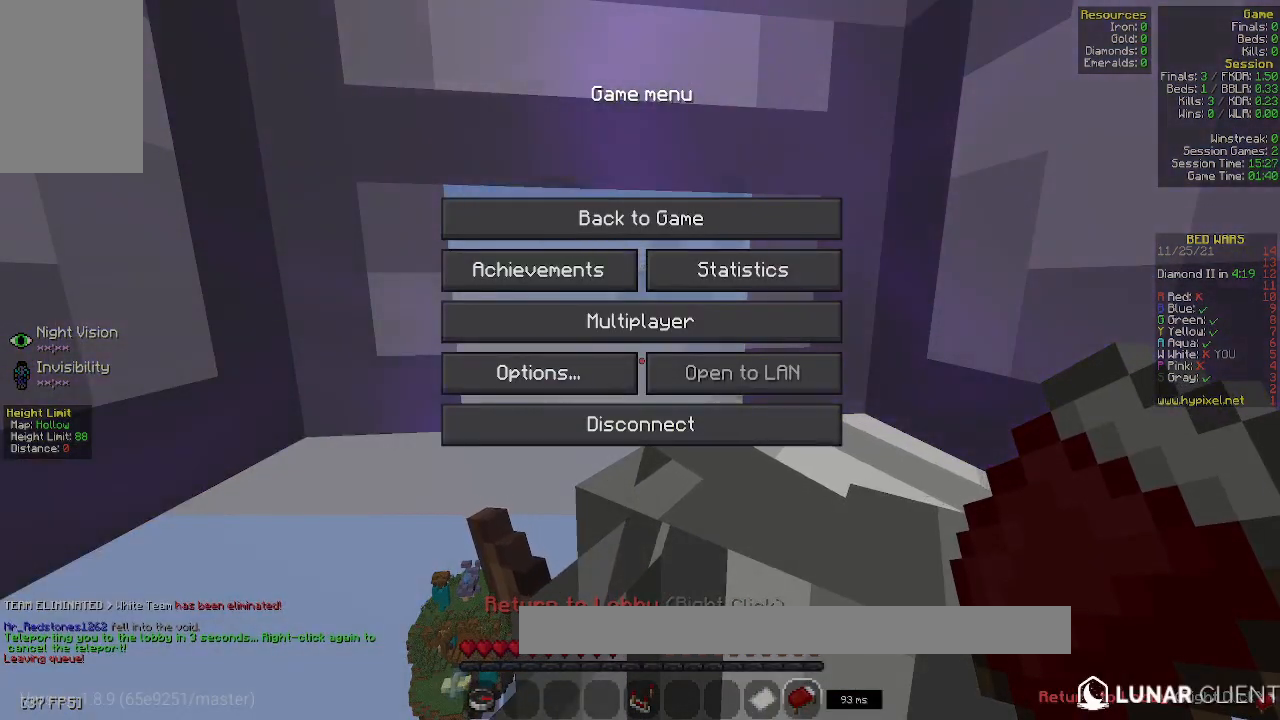
{"keys": [], "mouse": [], "events": []}
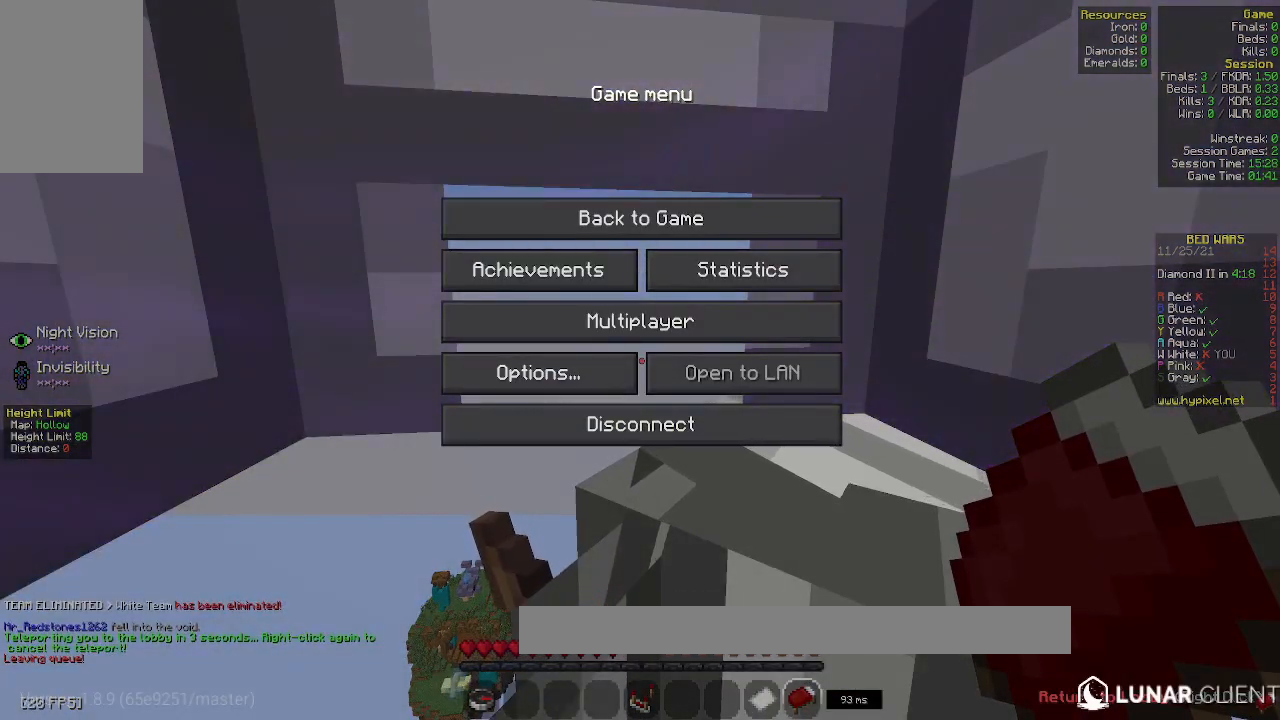
{"keys": [], "mouse": [], "events": []}
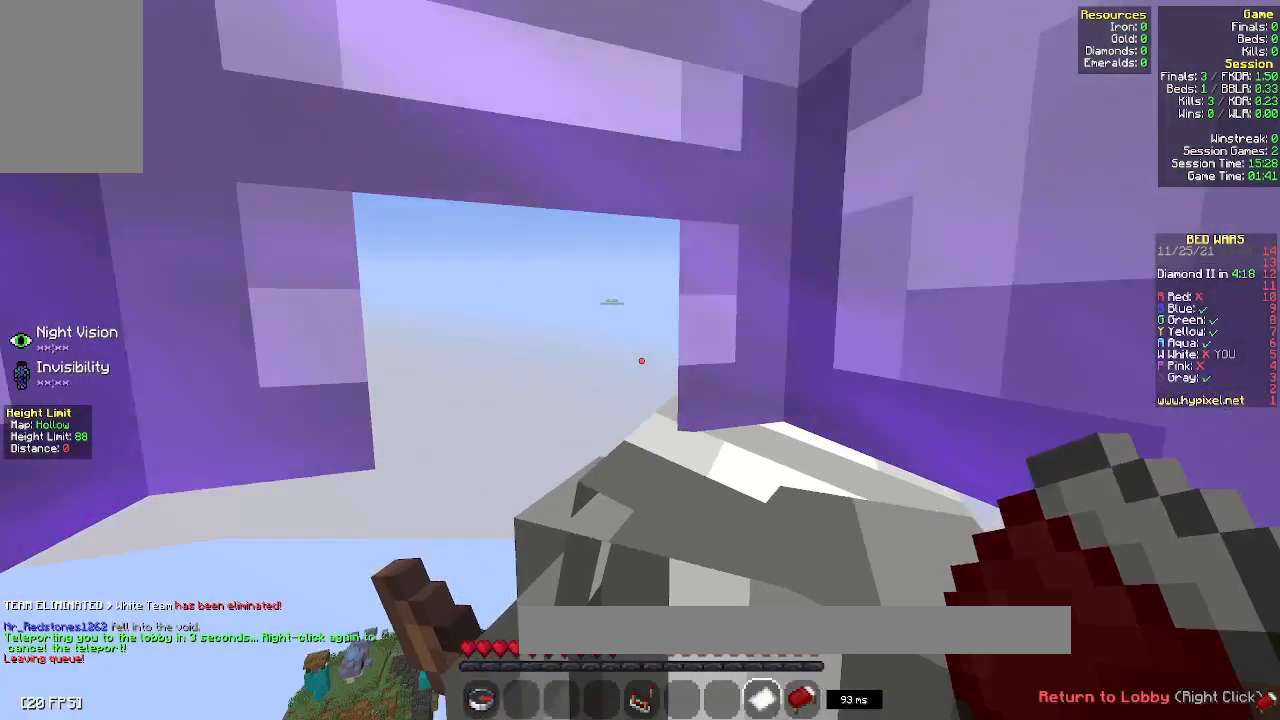
{"keys": ["s"], "mouse": [], "events": [[50, "a", "down"], [317, "s", "down"], [483, "a", "up"]]}
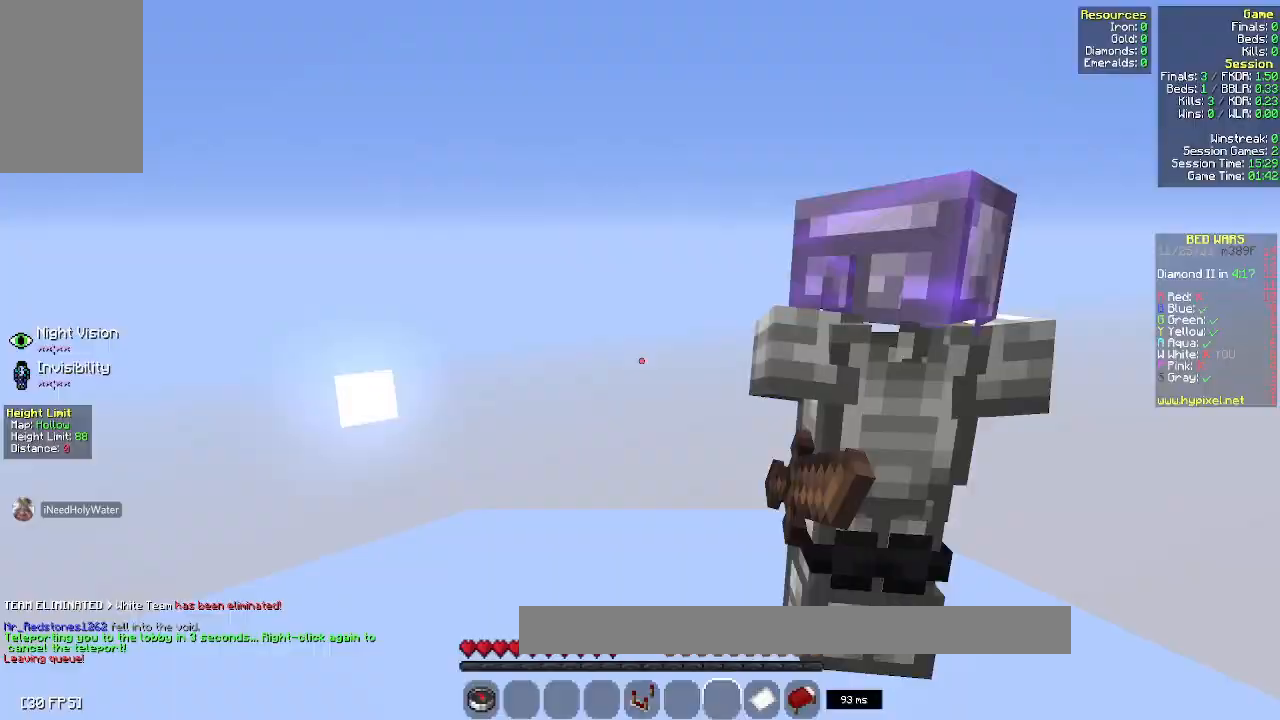
{"keys": ["d", "w"], "mouse": []}
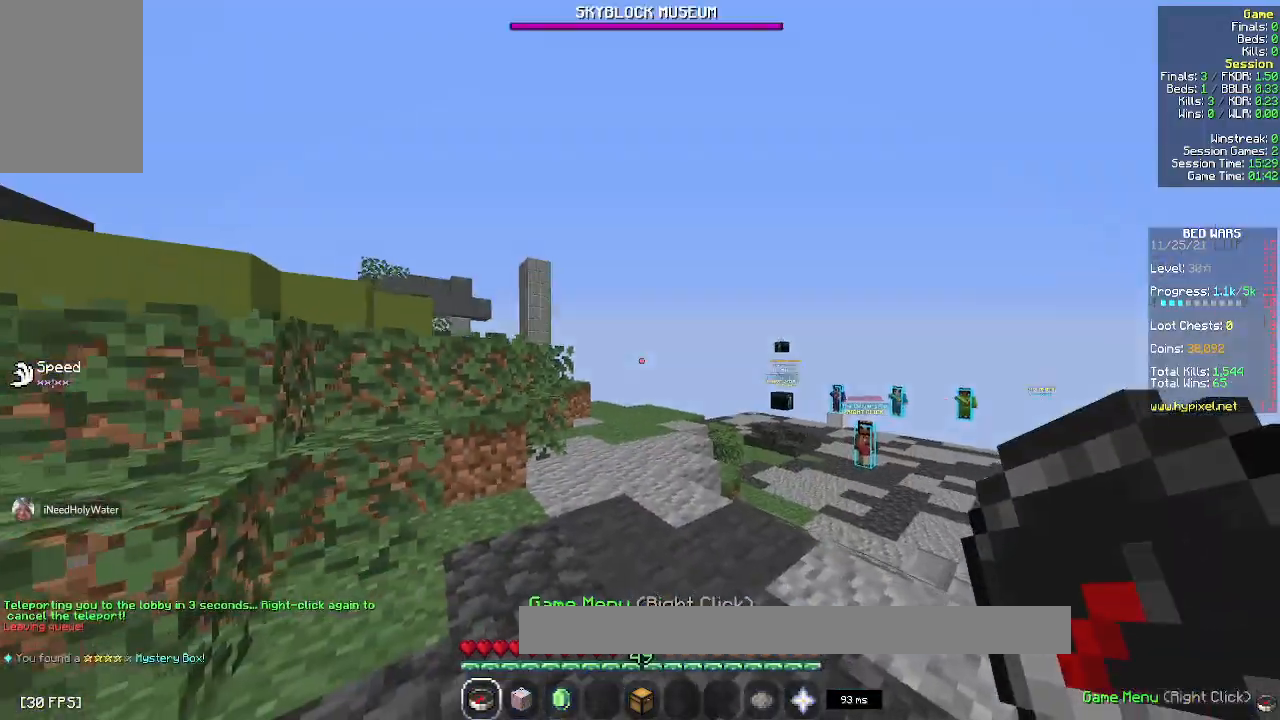
{"keys": [], "mouse": [], "events": [[117, "d", "up"], [133, "w", "up"]]}
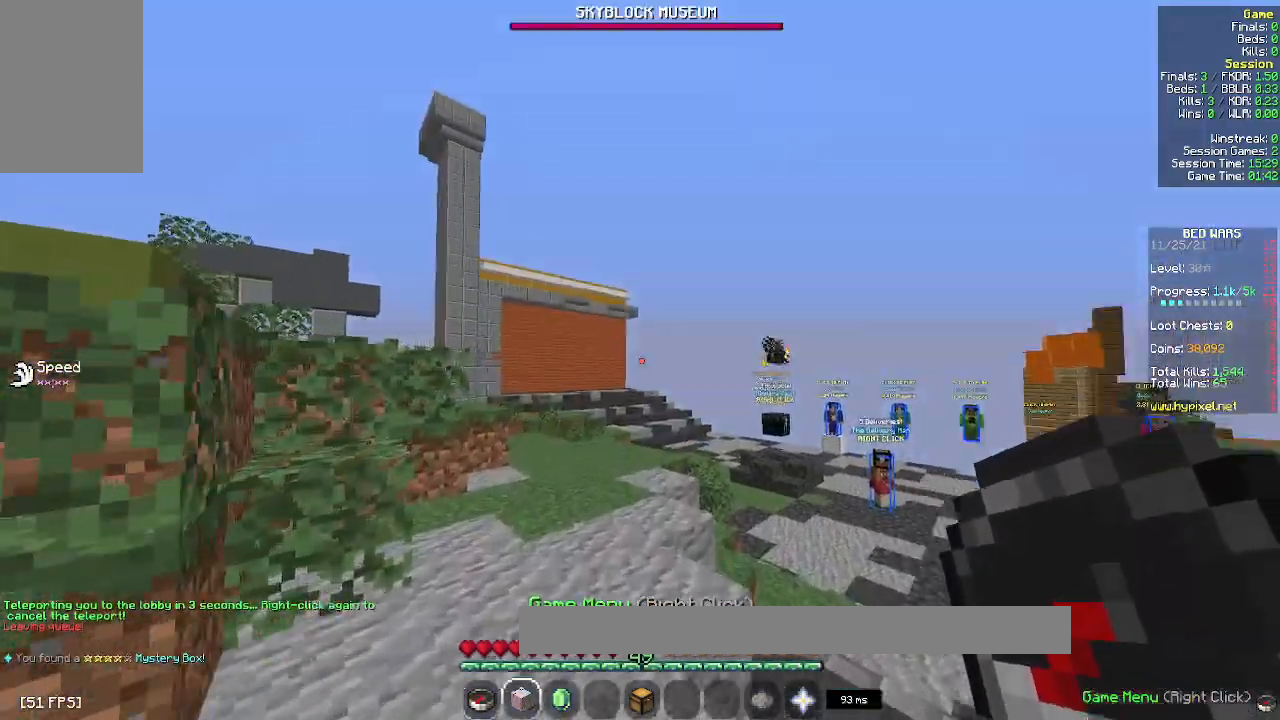
{"keys": ["a"], "mouse": [], "events": [[500, "a", "down"]]}
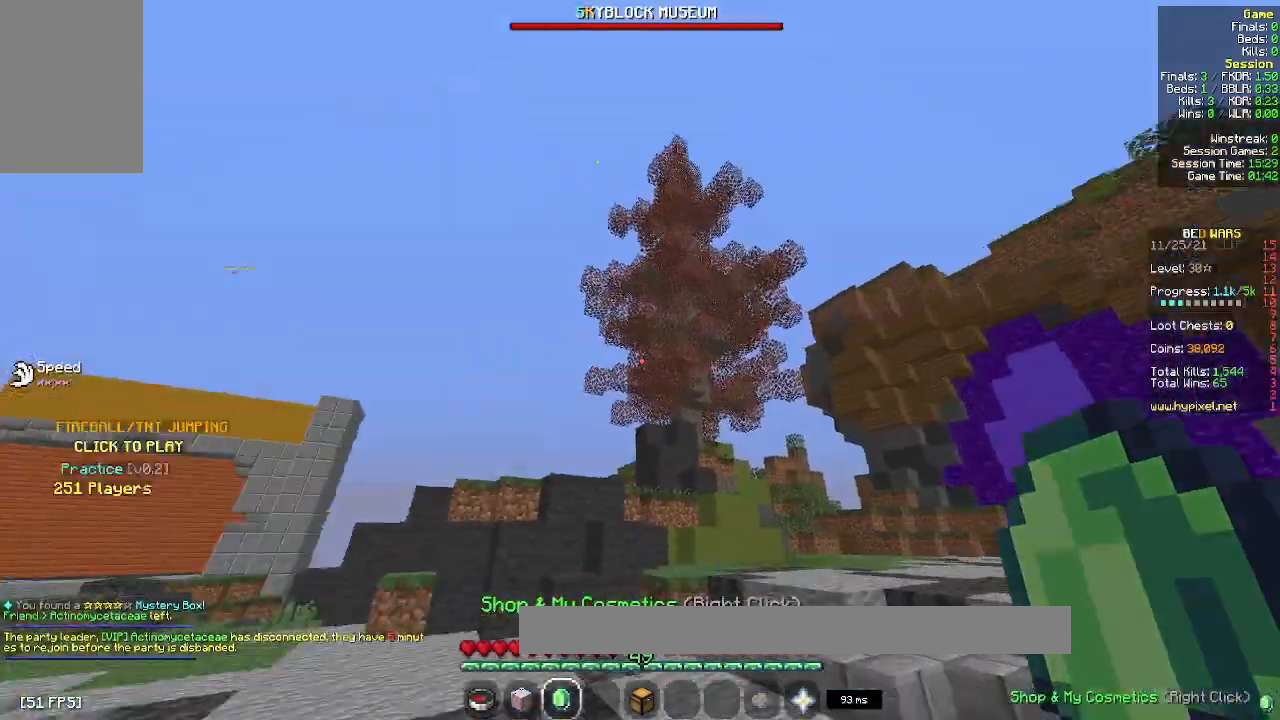
{"keys": [], "mouse": [], "events": [[350, "a", "up"]]}
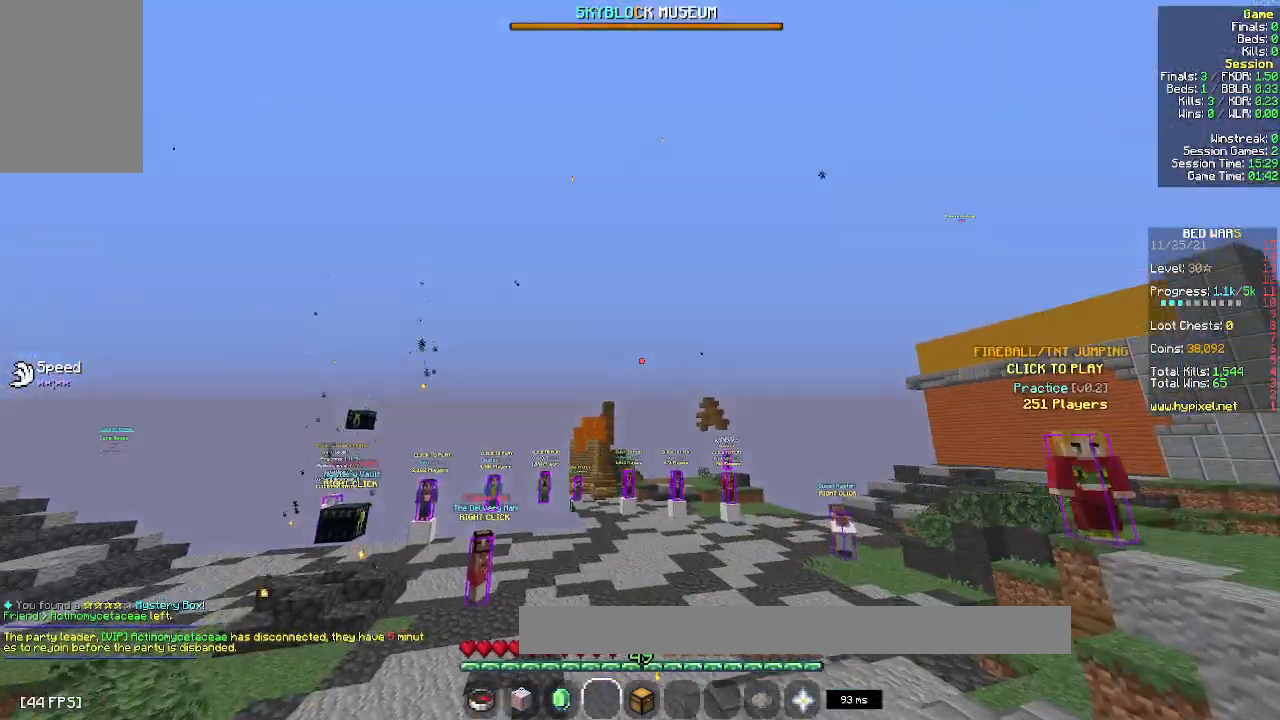
{"keys": ["w"], "mouse": [], "events": [[83, "w", "down"]]}
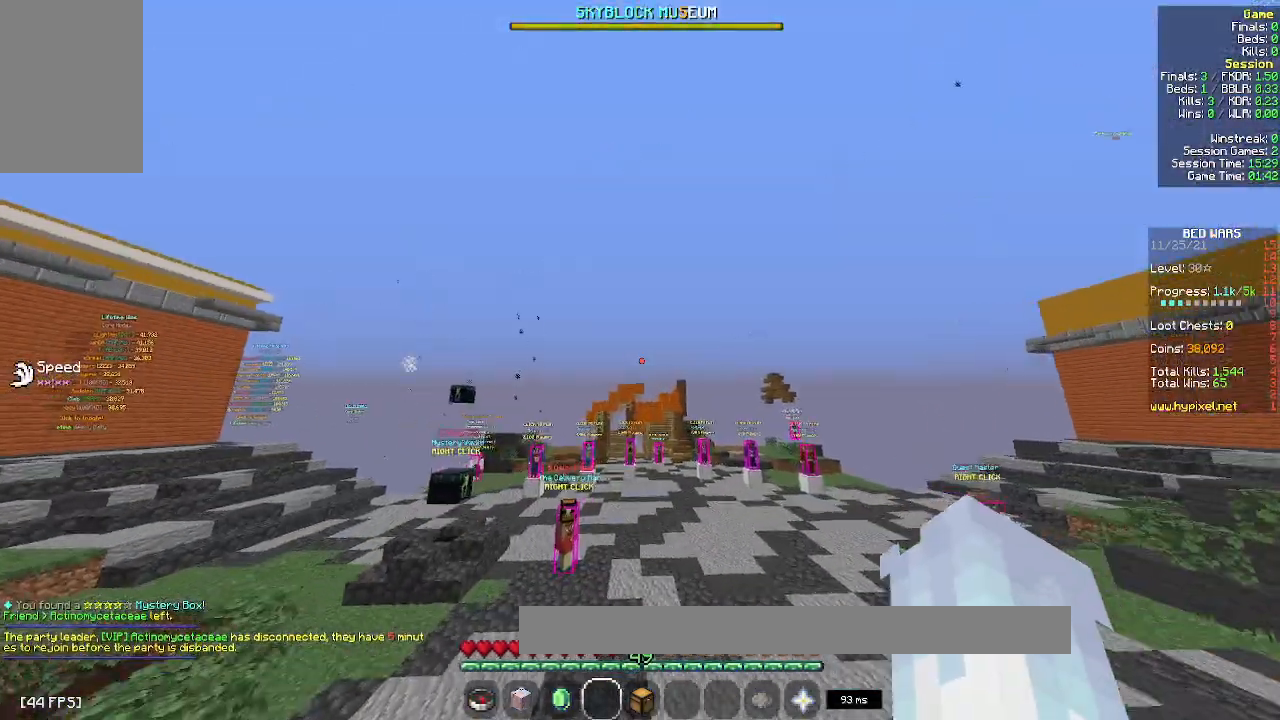
{"keys": [], "mouse": [], "events": [[283, "w", "up"]]}
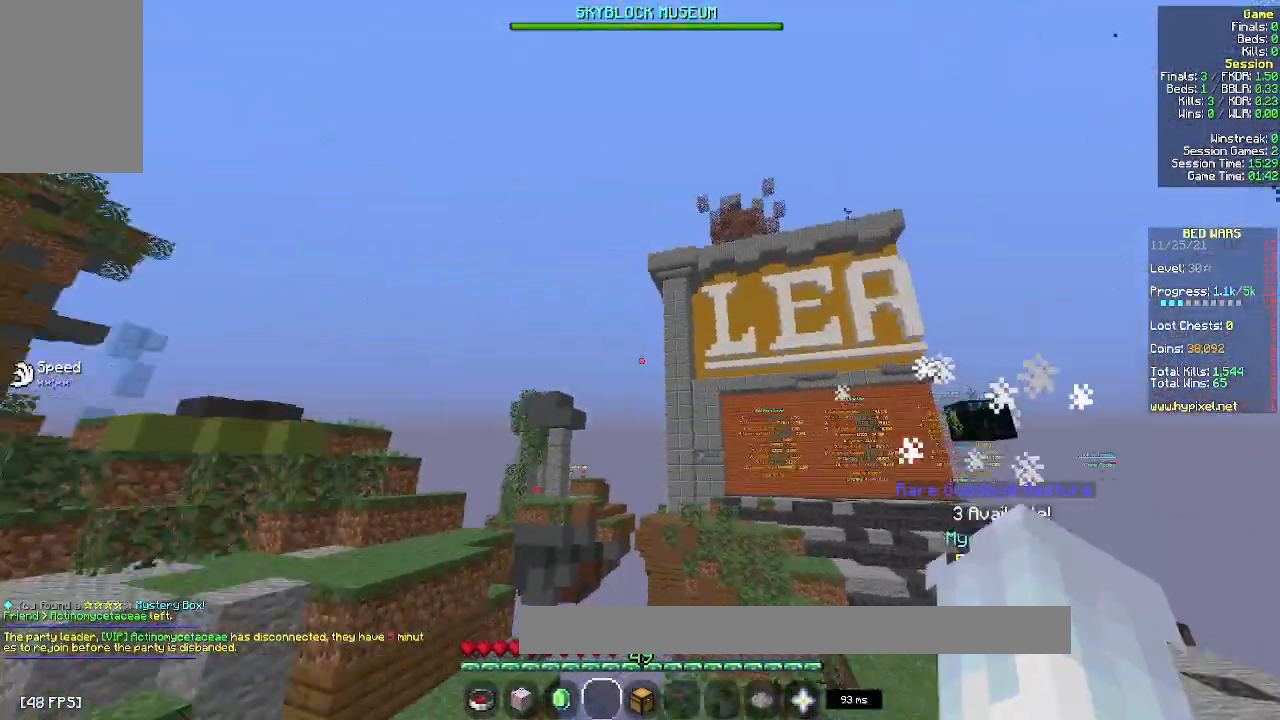
{"keys": [], "mouse": [], "events": []}
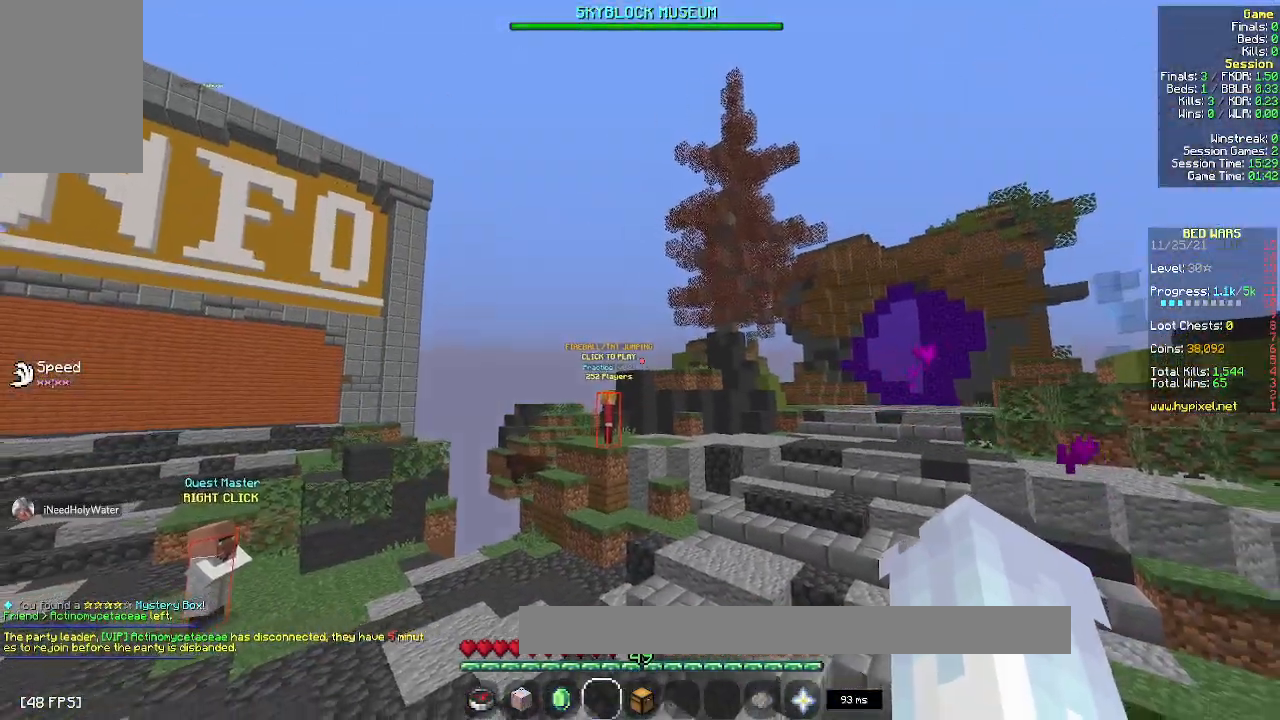
{"keys": [], "mouse": [], "events": []}
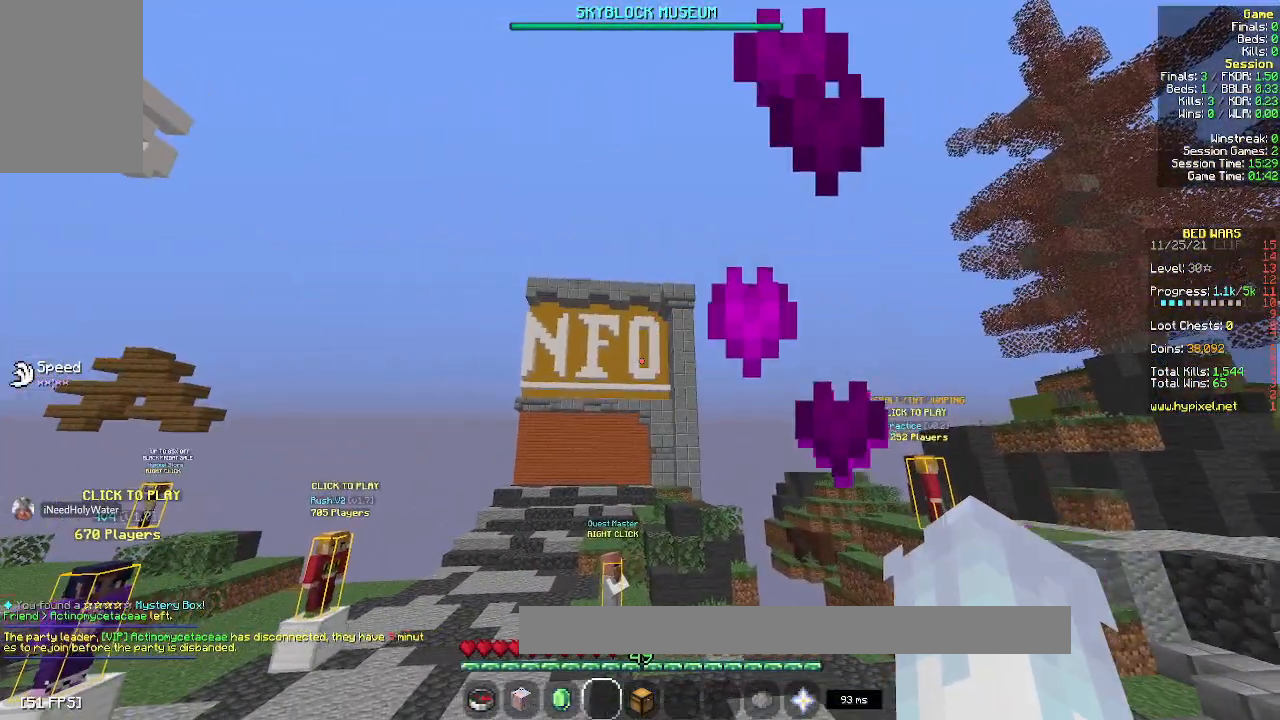
{"keys": [], "mouse": [], "events": []}
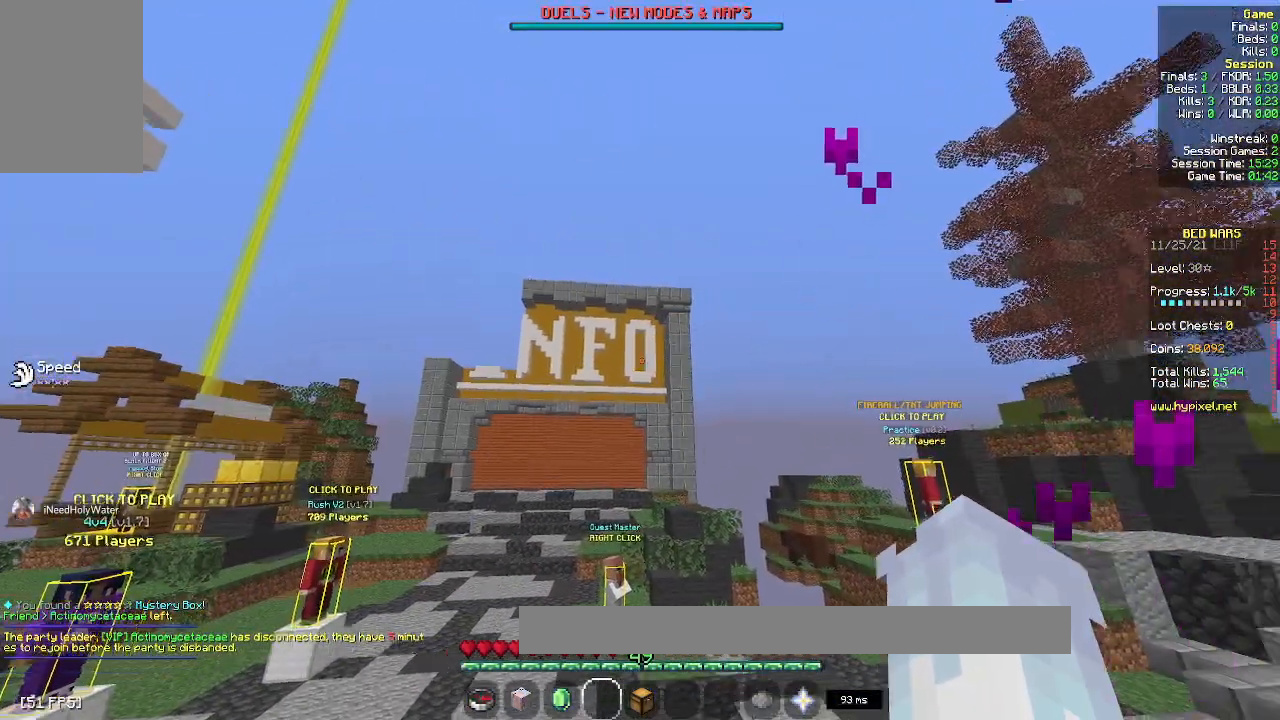
{"keys": [], "mouse": [], "events": []}
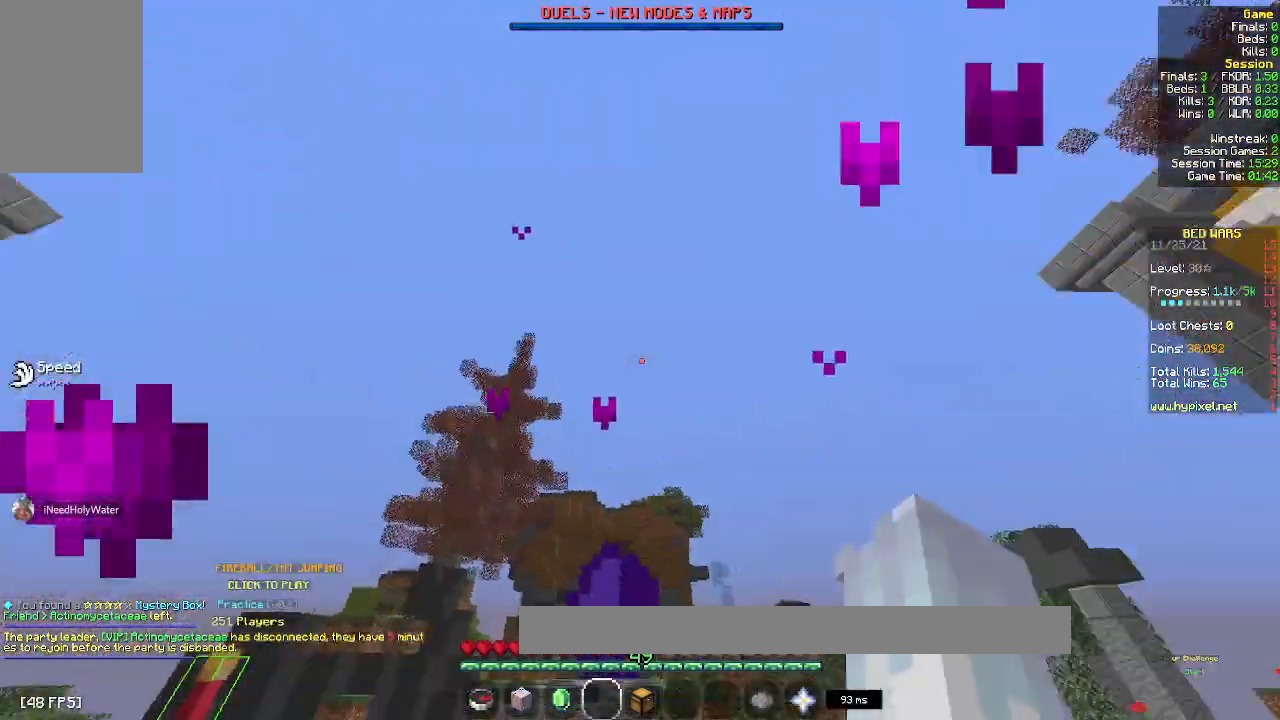
{"keys": [], "mouse": [], "events": []}
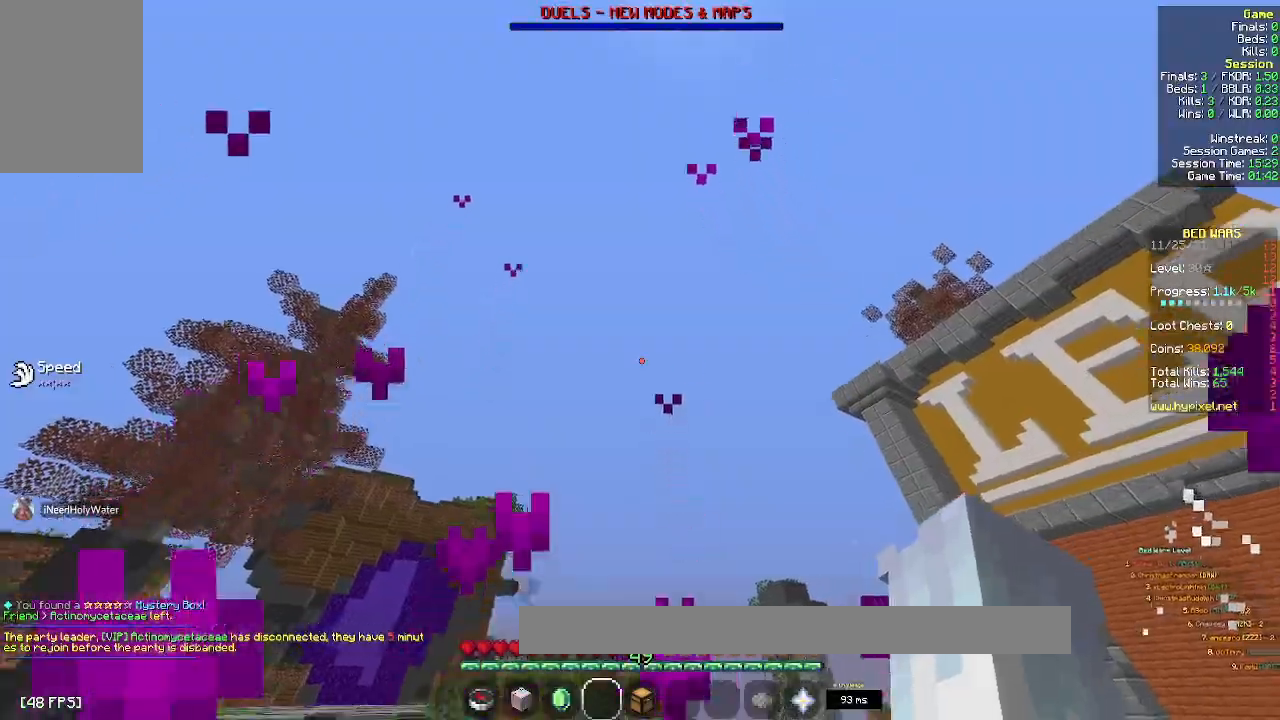
{"keys": [], "mouse": [], "events": []}
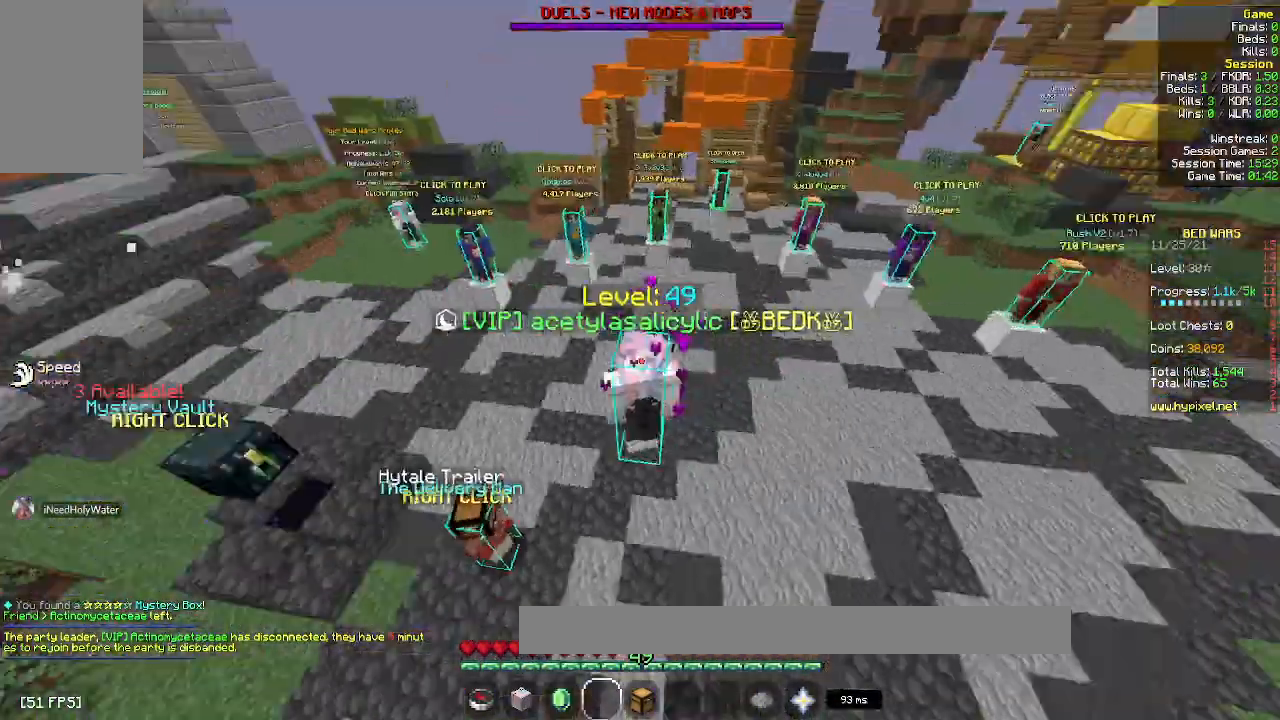
{"keys": [], "mouse": ["left", "right"], "events": [[200, "mouse_left", "down"], [400, "mouse_right", "down"]]}